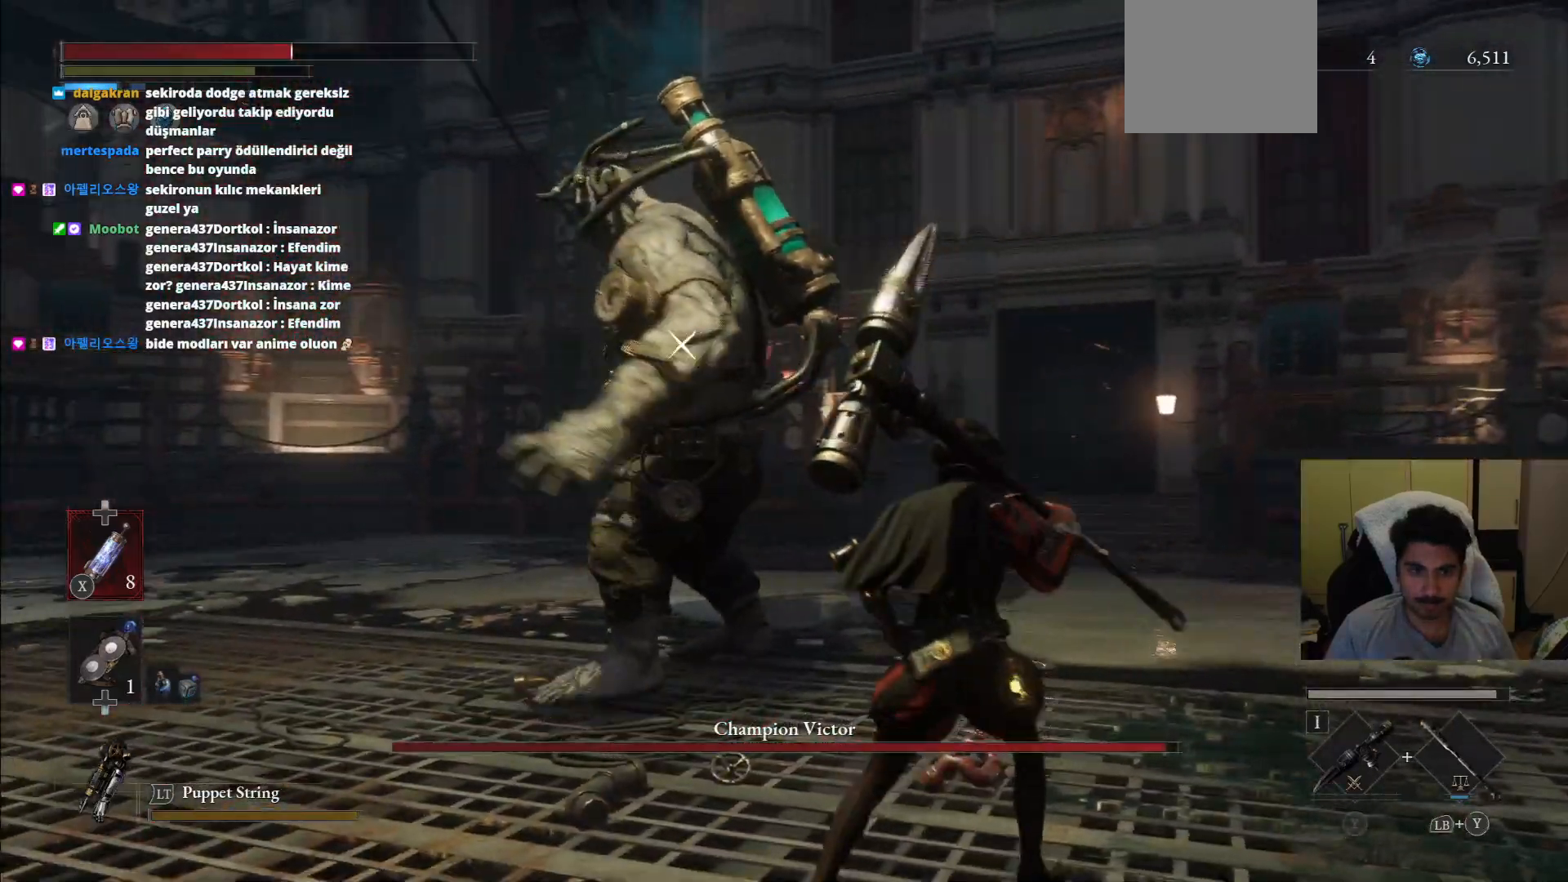
Gameplay with a controller (PlayStation layout); each line is a JSON object with the inputs held at the frame after it (dt_ms = milliseconds from this image to that frame). "events" lists button and stick changes between this image and that frame as [ms after this image, input, new state], when the widget could be followed in between. Not read: L3 R3.
{"dt_ms": 500, "buttons": ["CIRCLE", "R1"], "left_stick": "up", "right_stick": "center", "events": [[375, "R1", "down"]]}
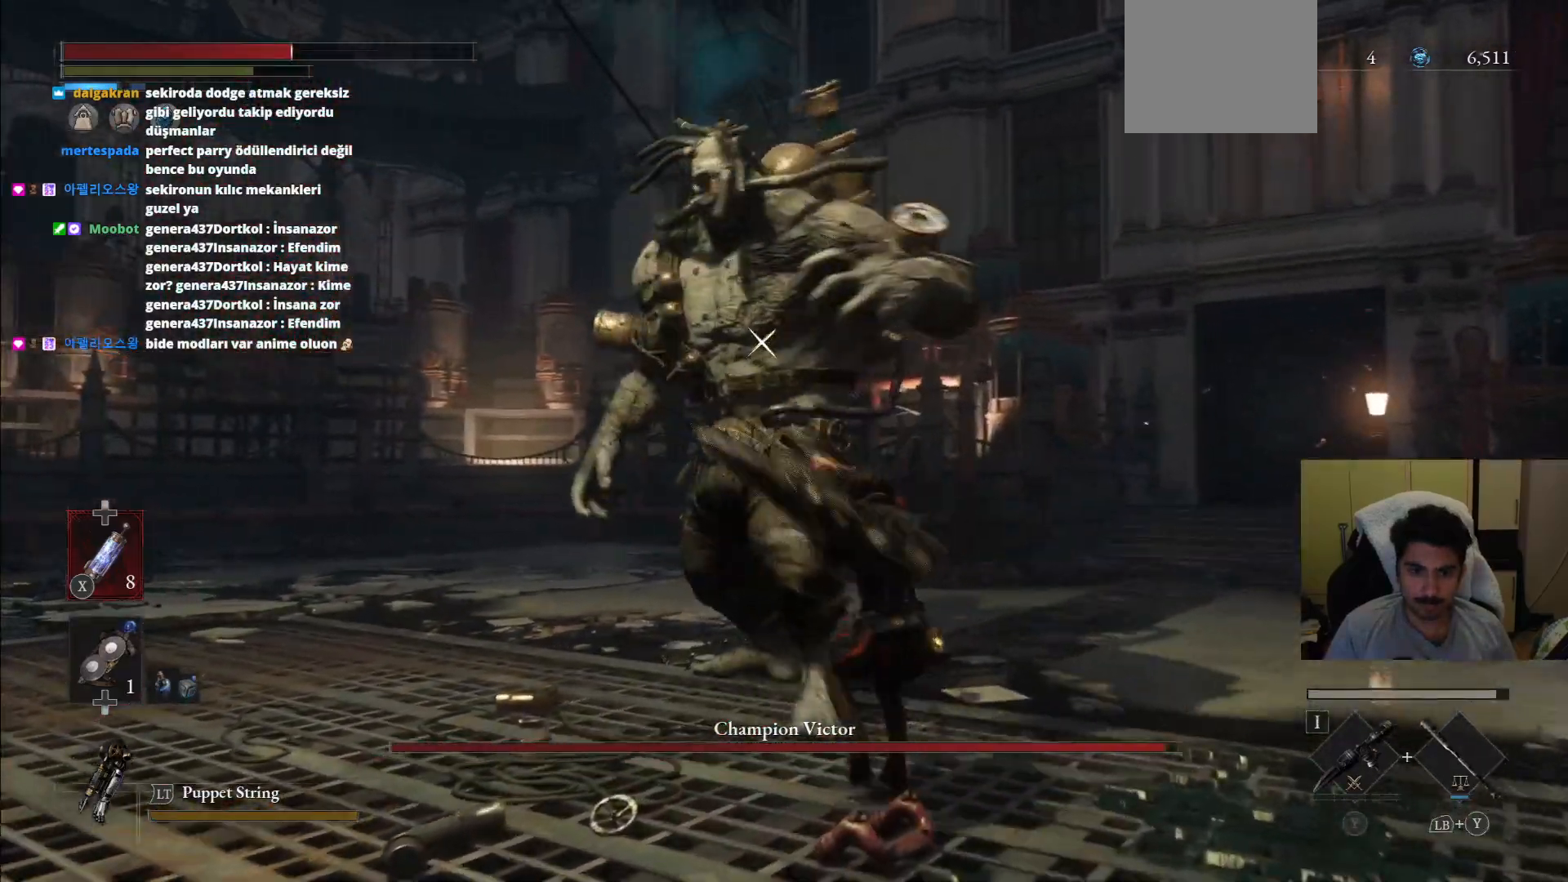
{"dt_ms": 500, "buttons": [], "left_stick": "up-right", "right_stick": "center", "events": [[354, "CIRCLE", "up"], [354, "R1", "up"], [354, "left_stick", "up-right"]]}
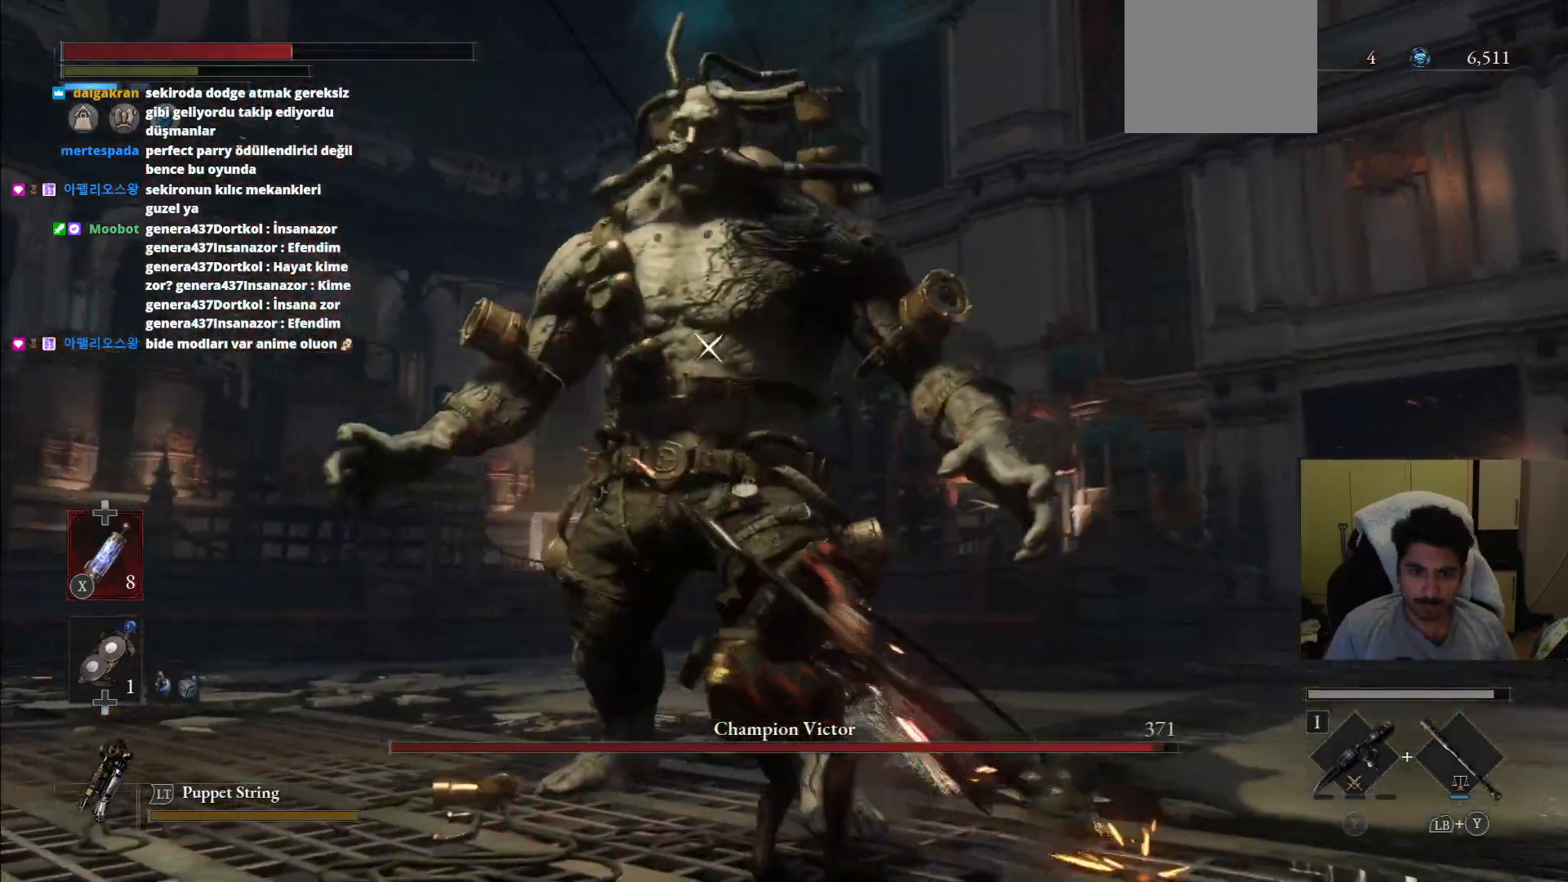
{"dt_ms": 1000, "buttons": [], "left_stick": "up-right", "right_stick": "center"}
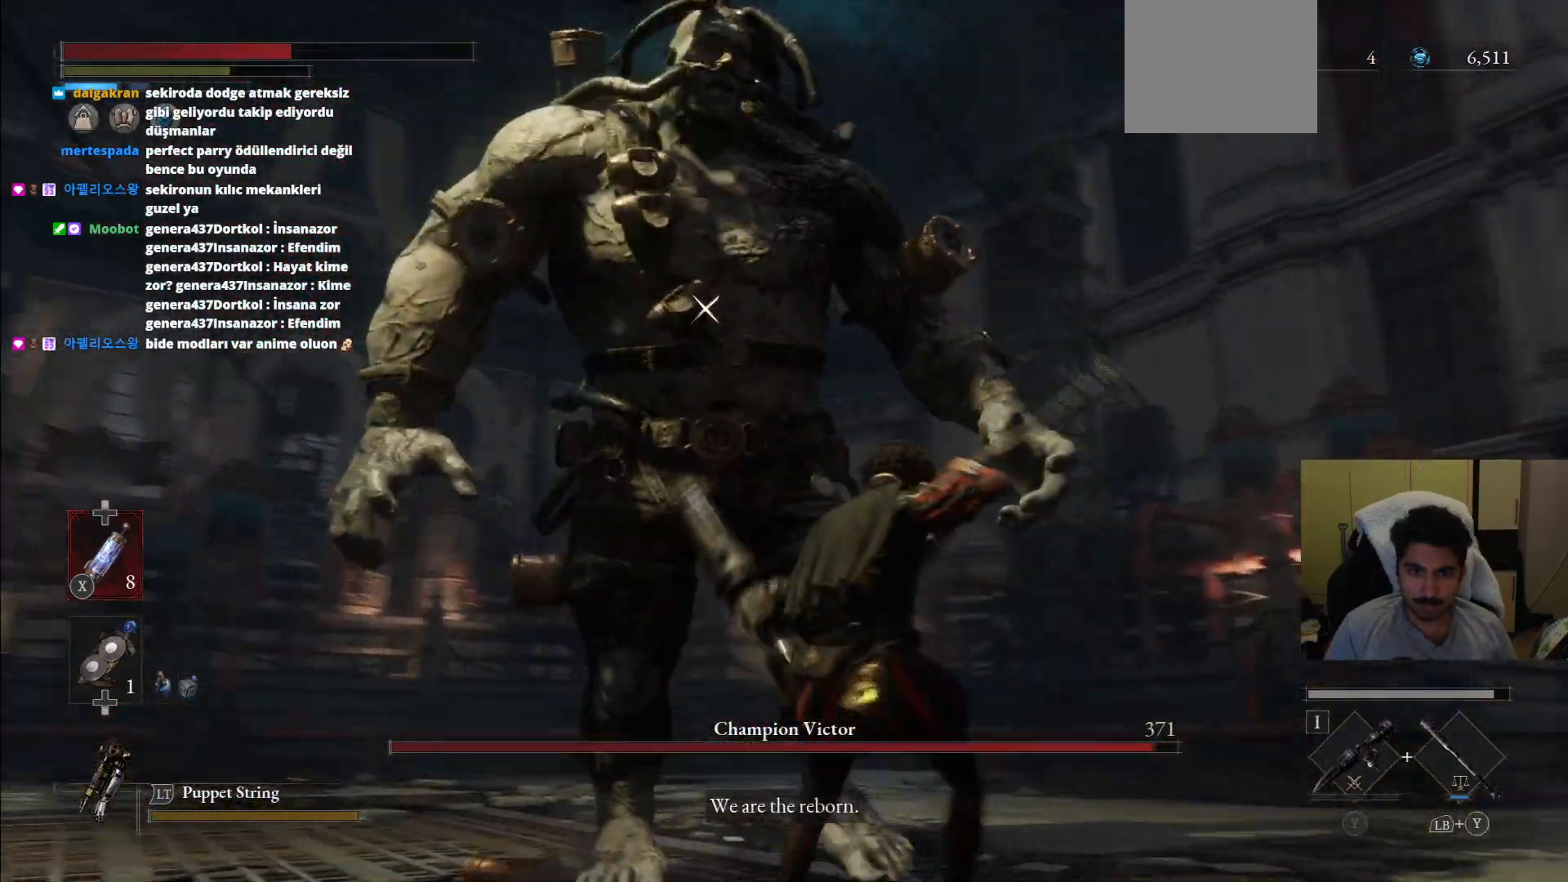
{"dt_ms": 500, "buttons": [], "left_stick": "up-right", "right_stick": "center", "events": []}
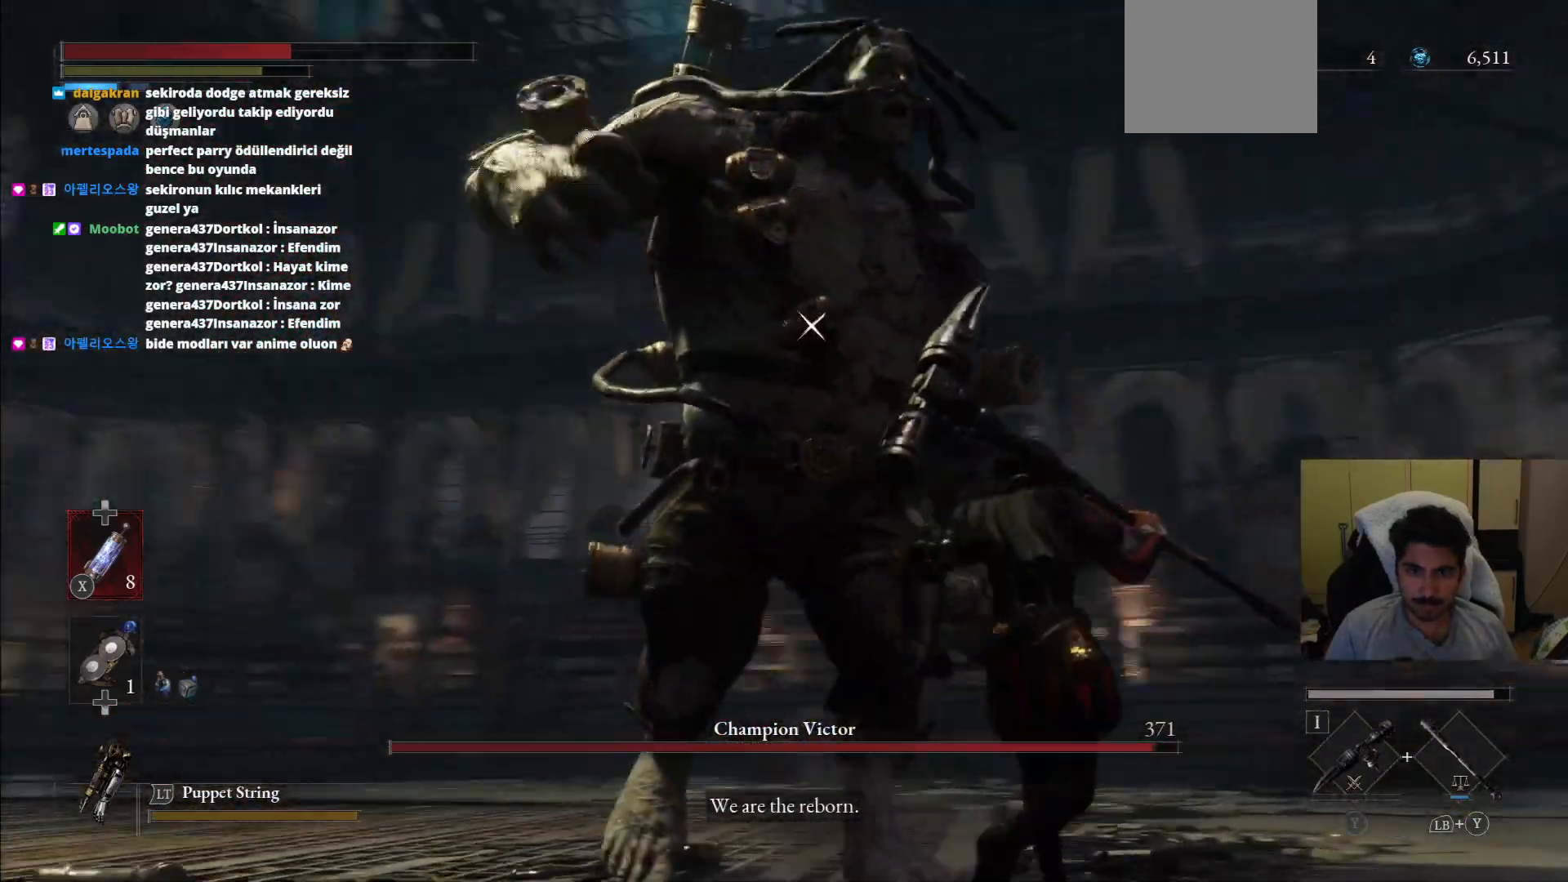
{"dt_ms": 500, "buttons": [], "left_stick": "up-right", "right_stick": "center", "events": []}
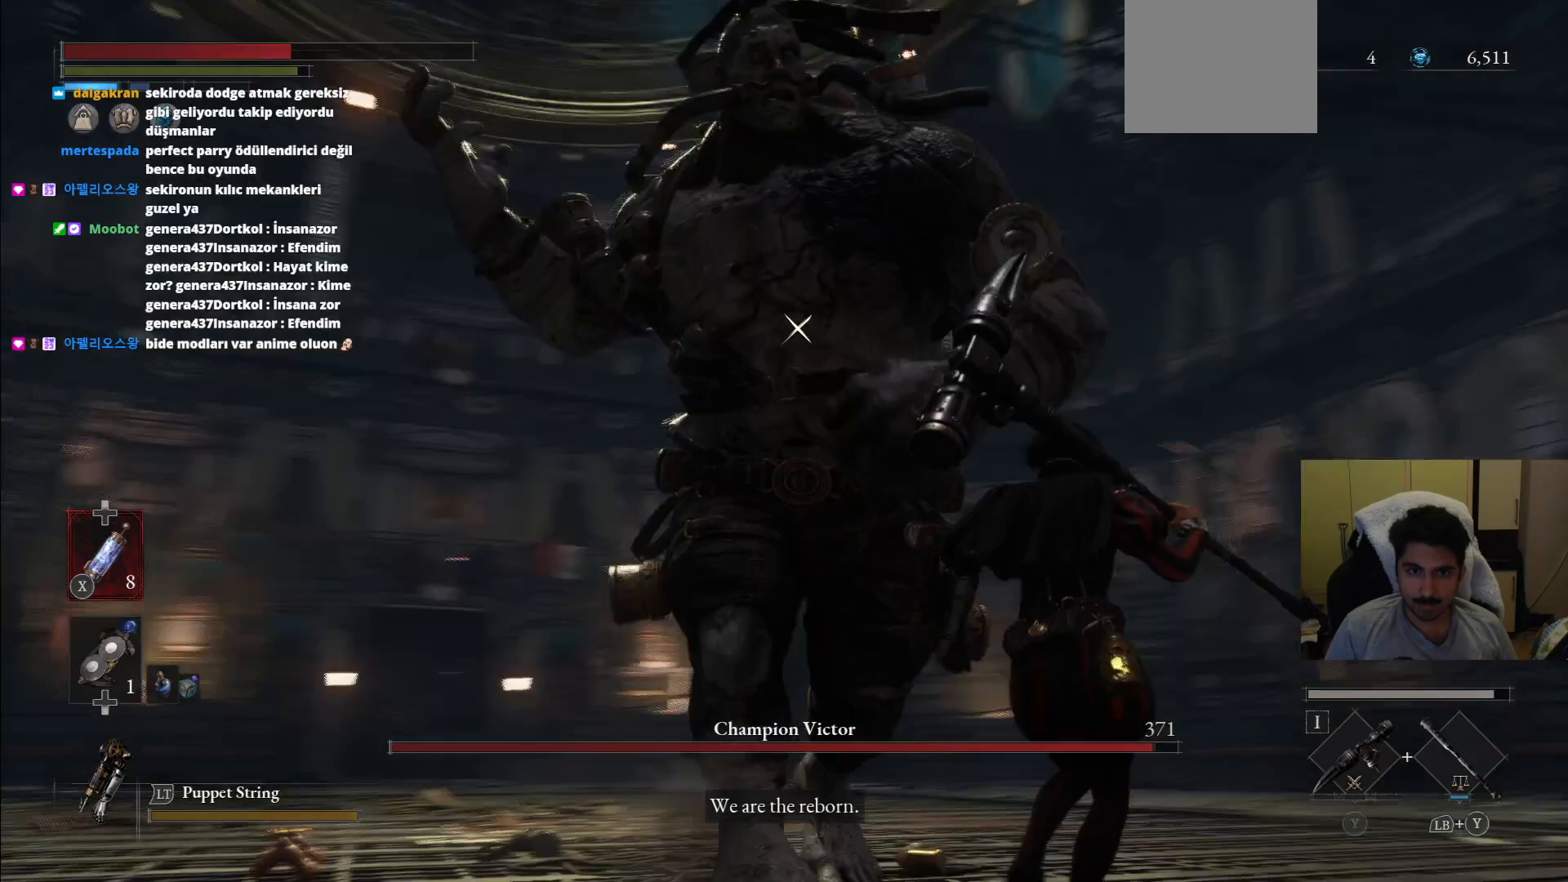
{"dt_ms": 500, "buttons": [], "left_stick": "up-right", "right_stick": "center", "events": [[354, "CIRCLE", "down"], [479, "CIRCLE", "up"]]}
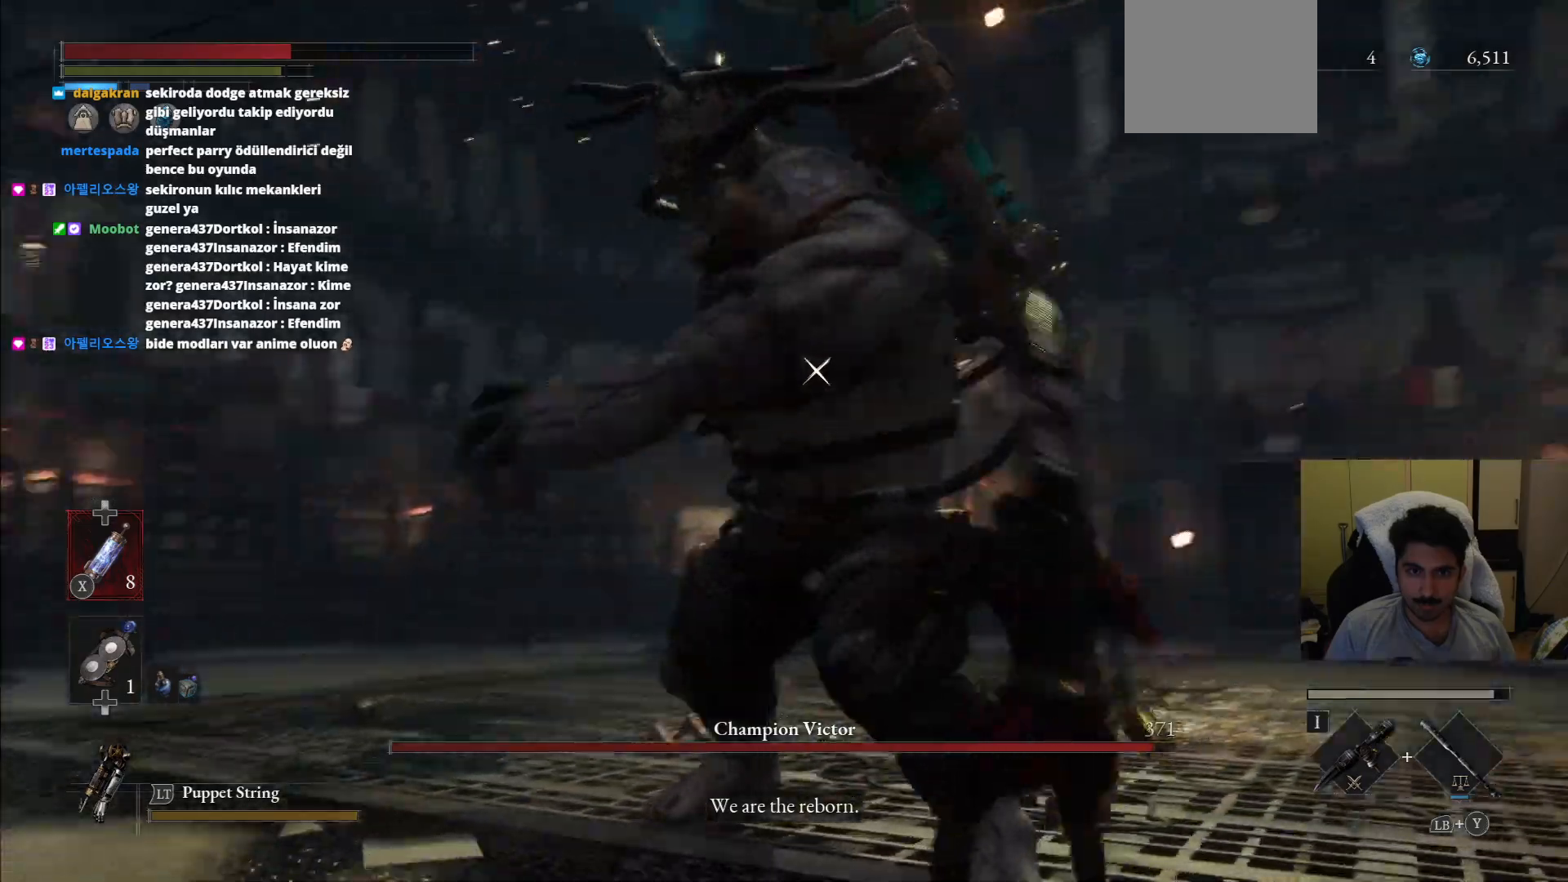
{"dt_ms": 500, "buttons": [], "left_stick": "up-right", "right_stick": "center"}
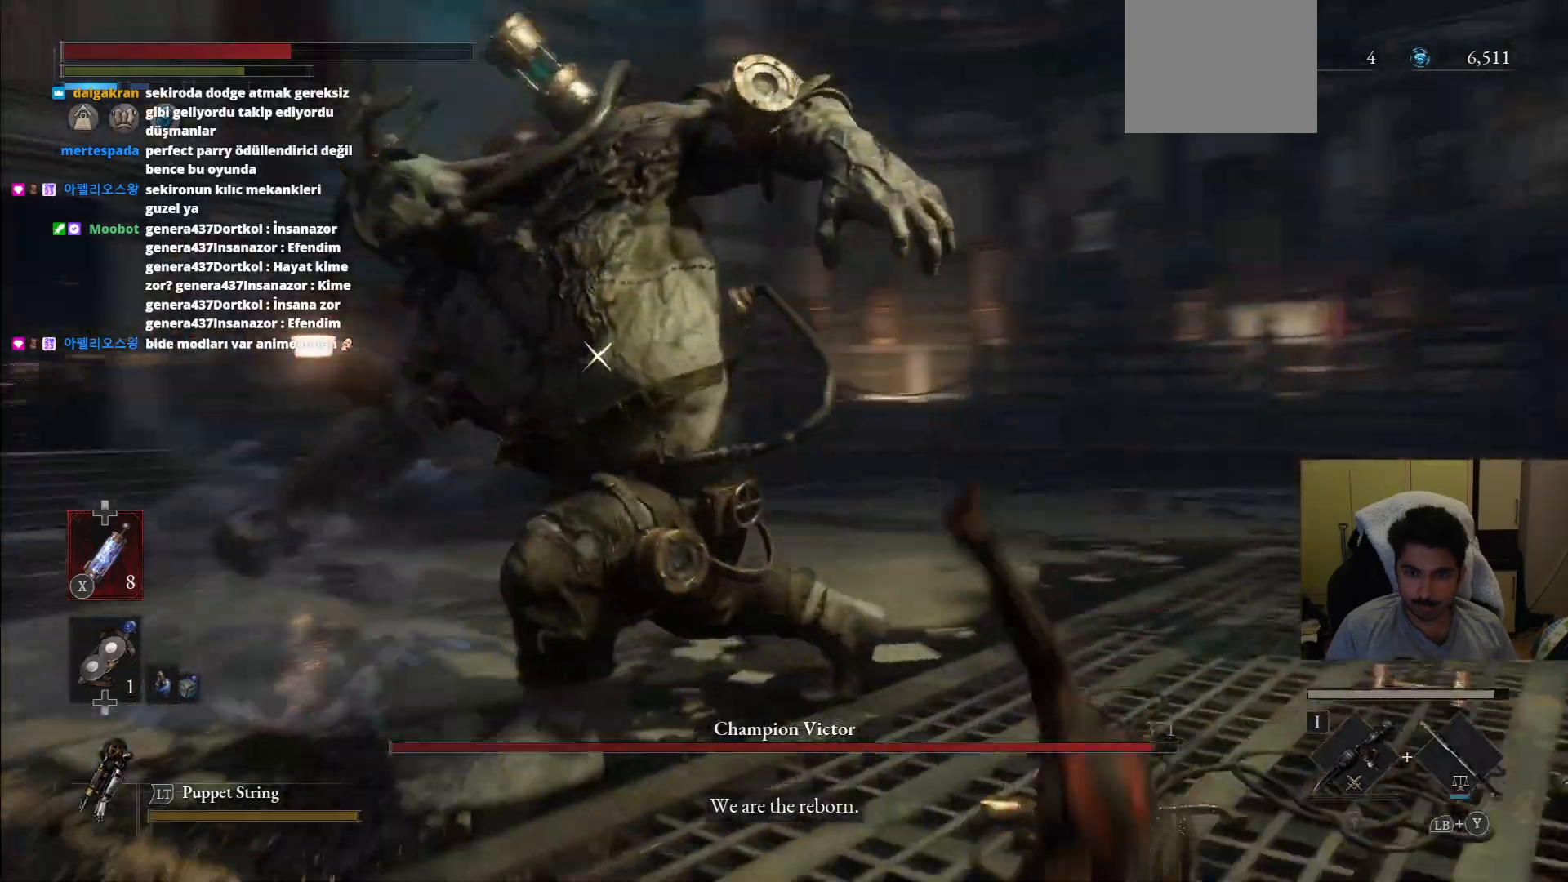
{"dt_ms": 500, "buttons": [], "left_stick": "up-right", "right_stick": "center", "events": []}